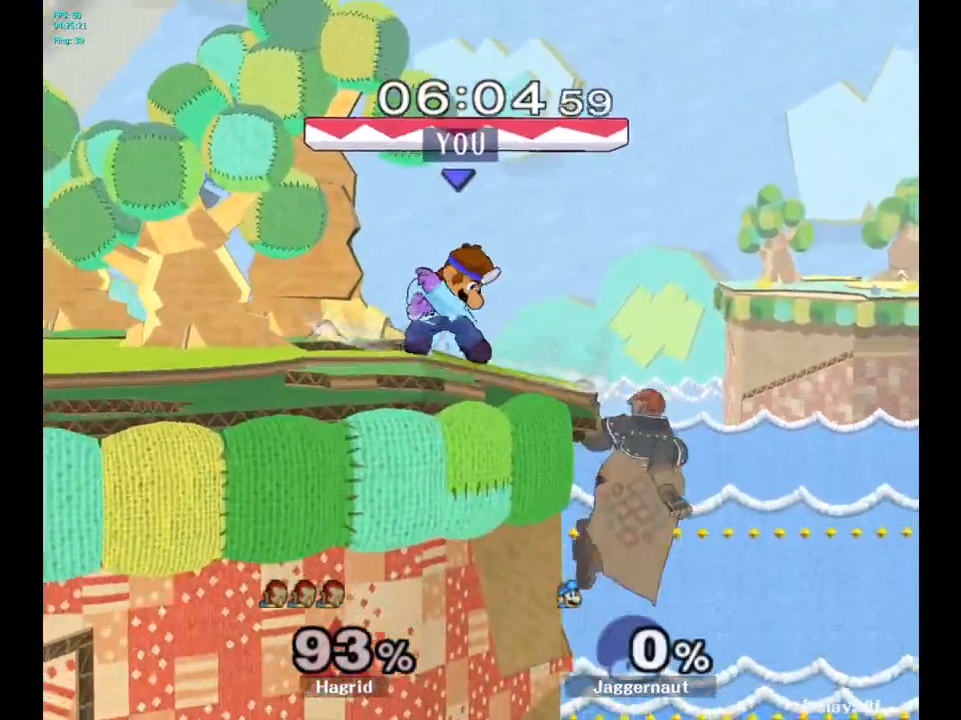
Gameplay with a controller (Nintendo layout); each line is a JSON object with the inputs held at the frame after it. "events" lists button and stick changes between this image and that frame as [ms after this image, input, new state], when the widget could be followed in between. Not read: L3 R3.
{"buttons": [], "left_stick": "center", "right_stick": "center", "events": []}
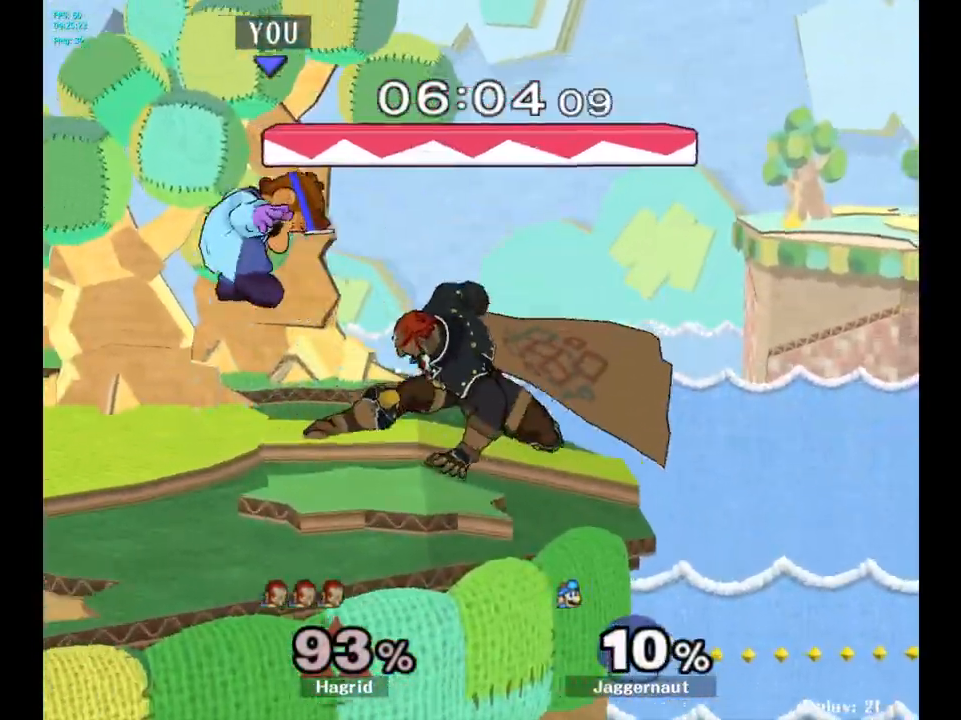
{"buttons": ["Y"], "left_stick": "center", "right_stick": "center", "events": [[383, "Y", "down"]]}
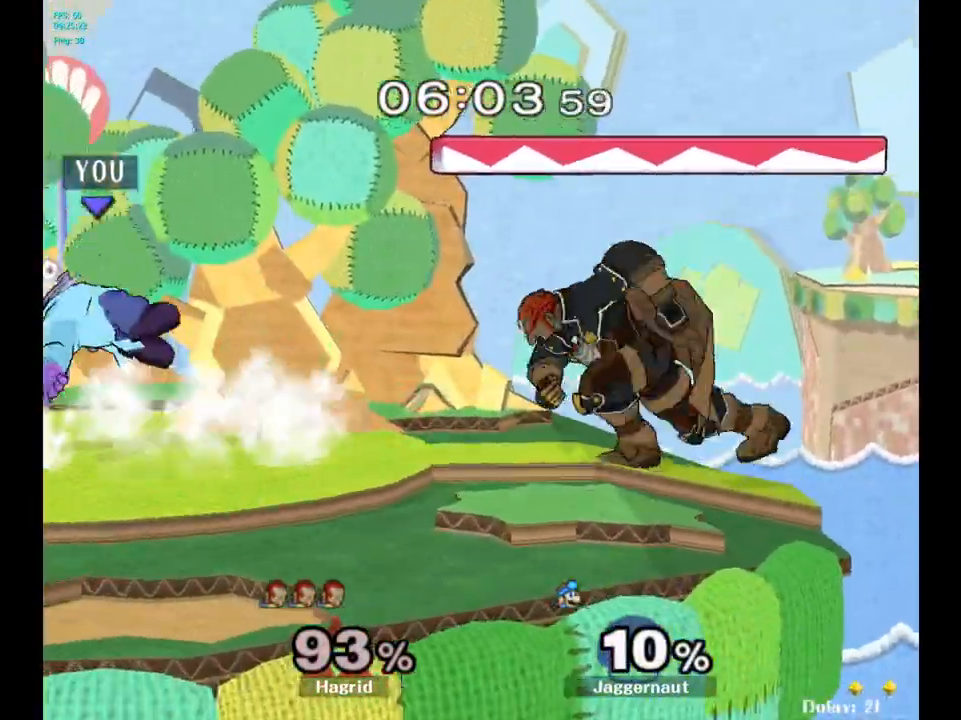
{"buttons": [], "left_stick": "left", "right_stick": "center", "events": [[33, "Y", "up"], [267, "left_stick", "left"]]}
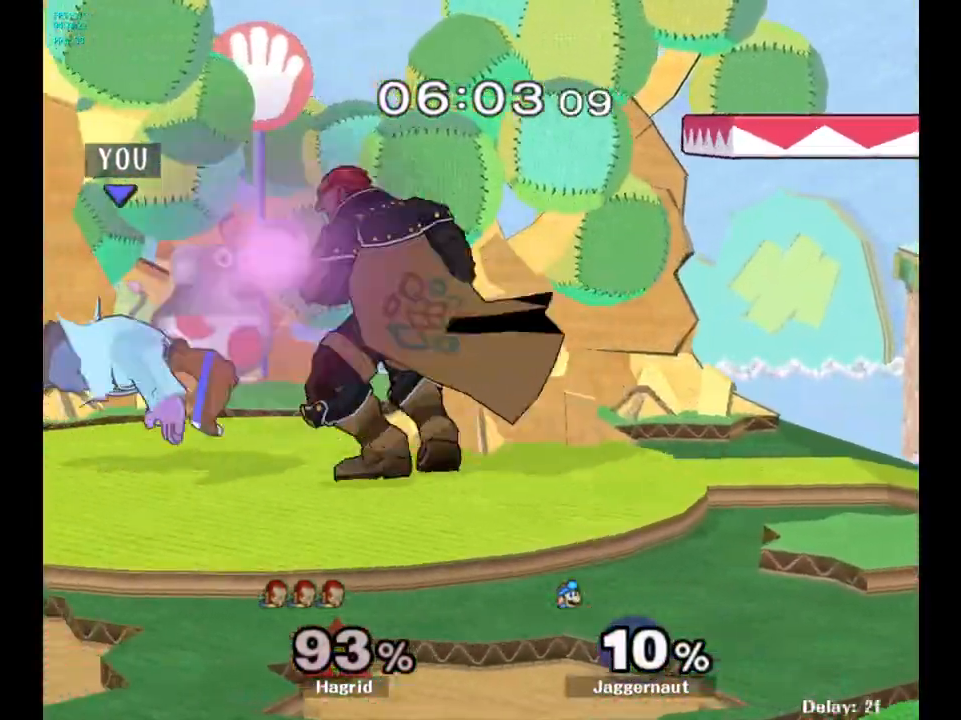
{"buttons": ["R1"], "left_stick": "center", "right_stick": "center", "events": [[183, "R1", "down"], [200, "left_stick", "center"]]}
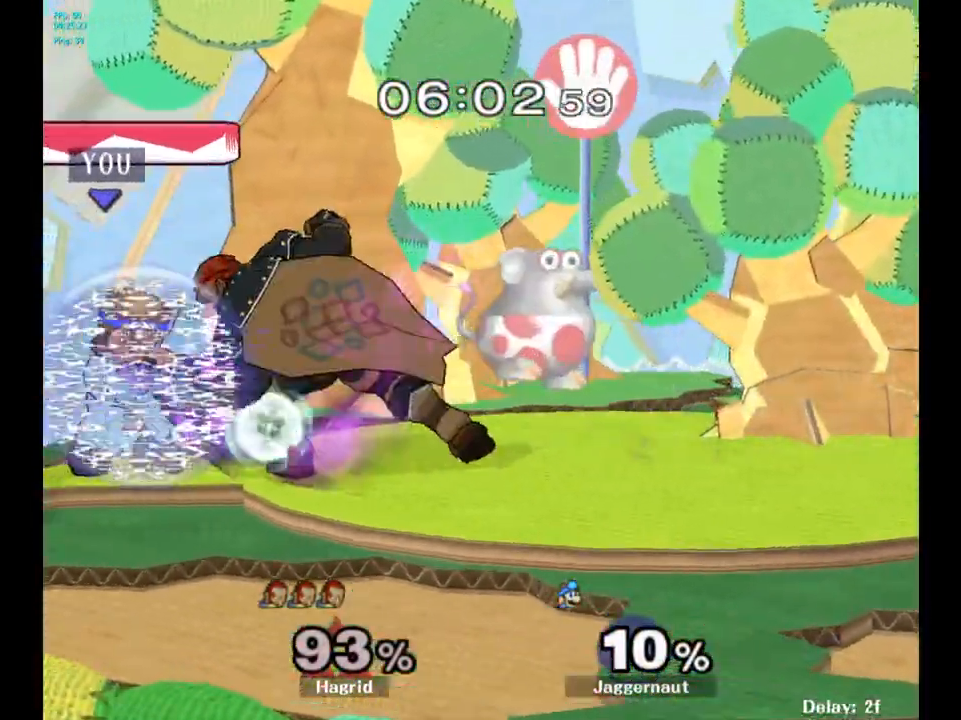
{"buttons": [], "left_stick": "right", "right_stick": "center", "events": [[150, "R1", "up"], [467, "left_stick", "right"]]}
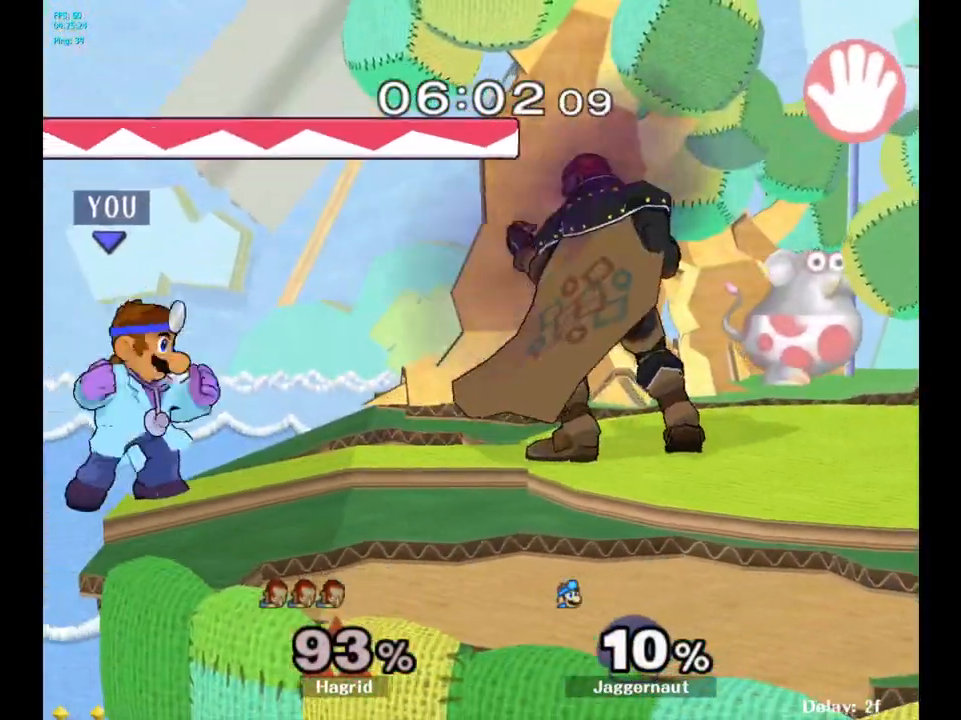
{"buttons": [], "left_stick": "down-right", "right_stick": "center", "events": [[17, "Y", "down"], [67, "Y", "up"], [117, "left_stick", "center"], [150, "A", "down"], [283, "A", "up"], [283, "left_stick", "right"], [500, "left_stick", "down-right"]]}
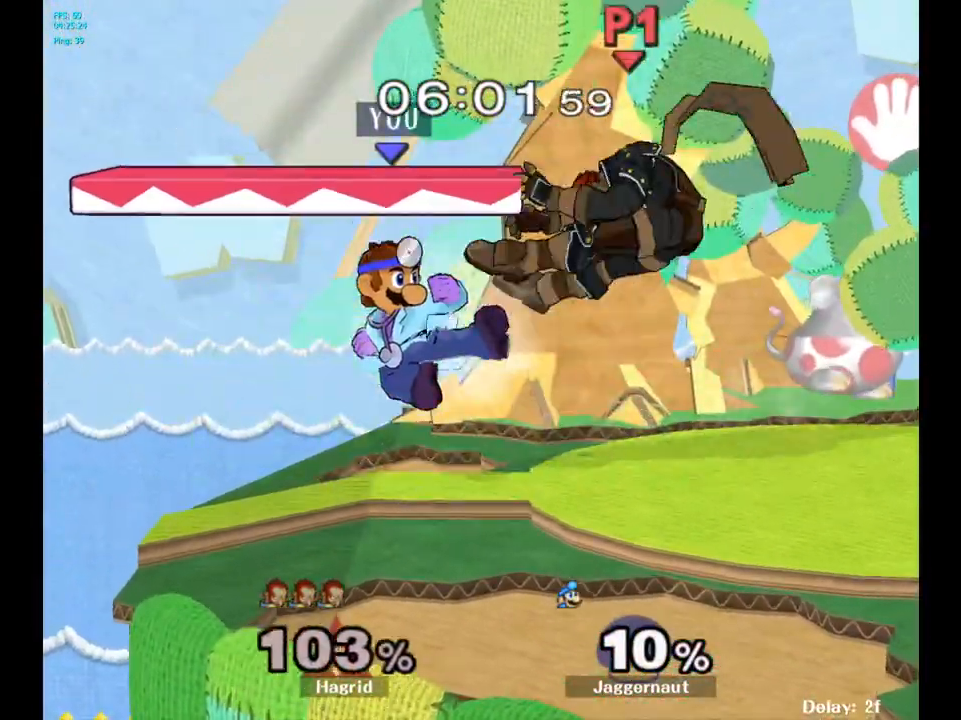
{"buttons": [], "left_stick": "right", "right_stick": "center", "events": [[33, "R1", "down"], [33, "left_stick", "down"], [200, "R1", "up"], [200, "left_stick", "center"], [367, "left_stick", "right"]]}
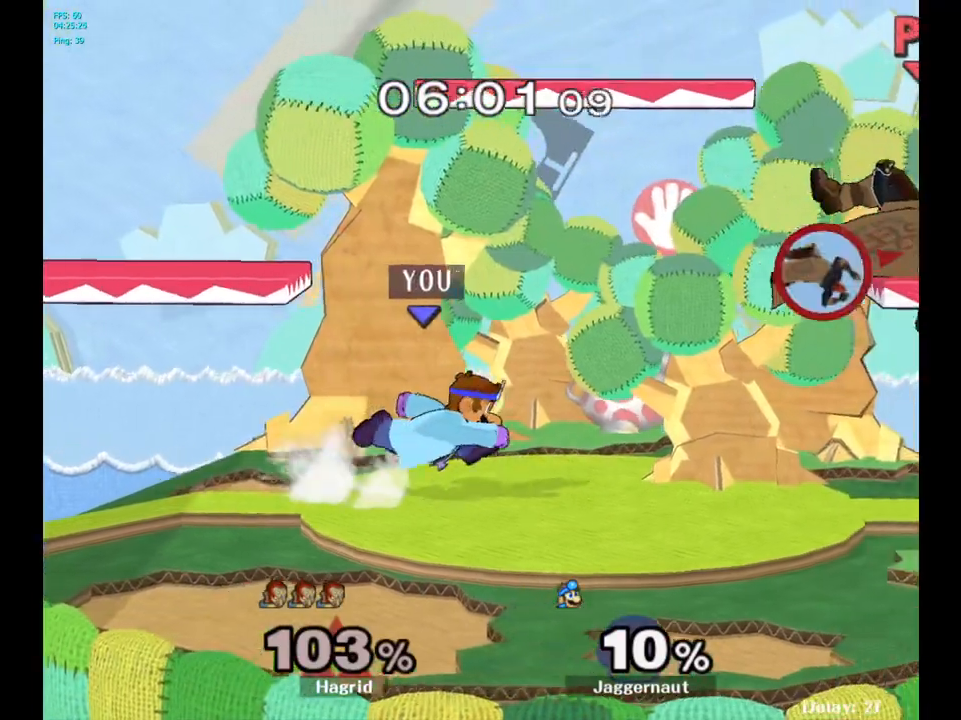
{"buttons": [], "left_stick": "center", "right_stick": "center", "events": [[333, "left_stick", "down"], [483, "left_stick", "center"]]}
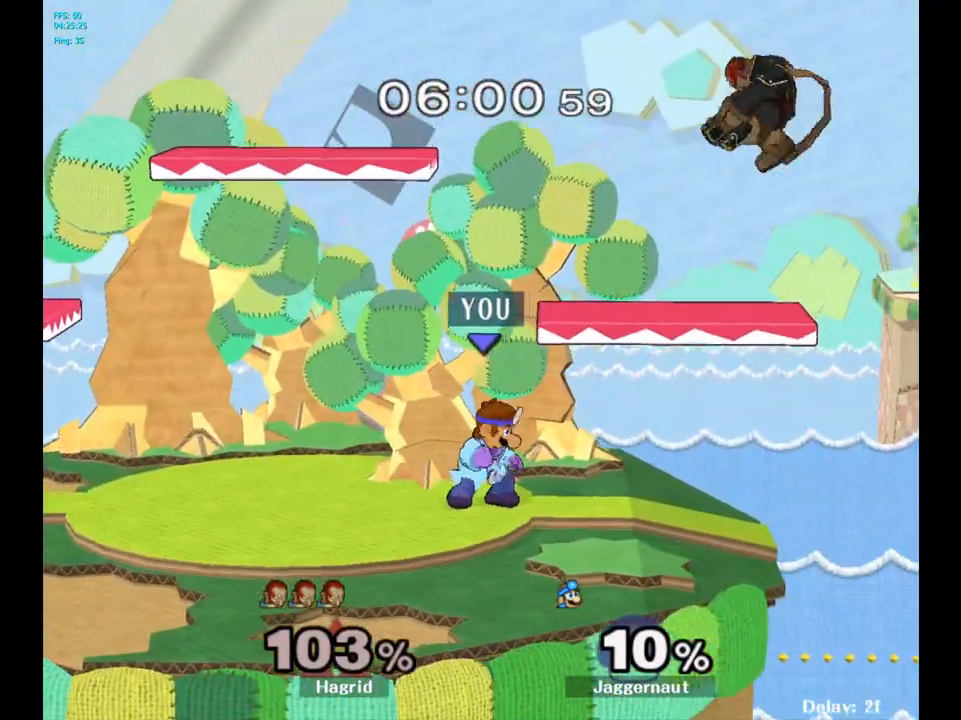
{"buttons": ["Y"], "left_stick": "right", "right_stick": "center", "events": [[417, "left_stick", "right"], [500, "Y", "down"]]}
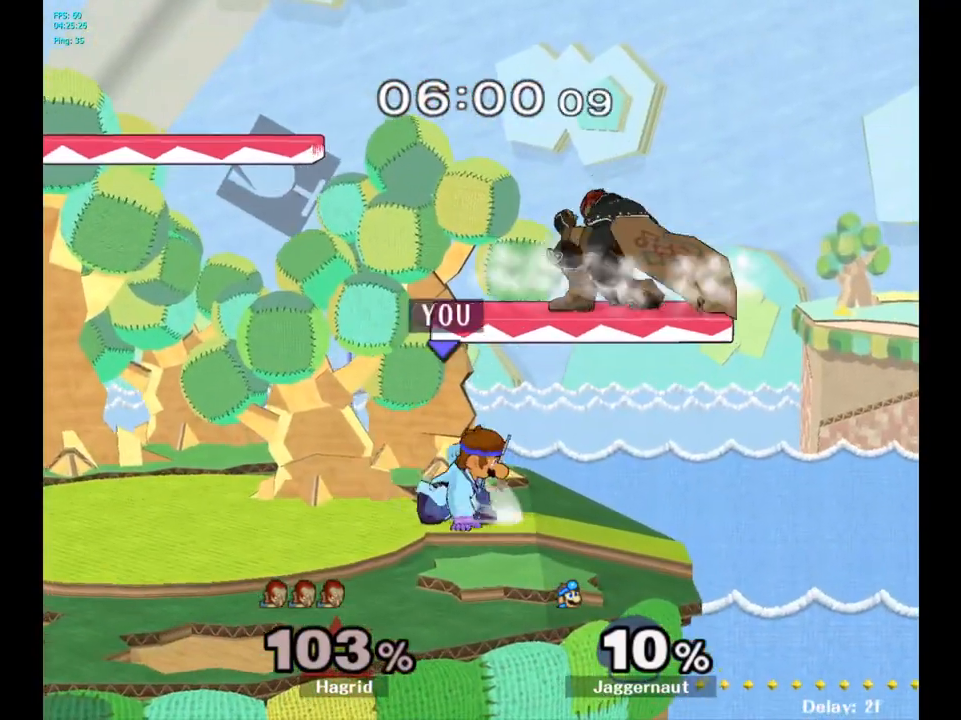
{"buttons": [], "left_stick": "up-left", "right_stick": "center", "events": [[33, "left_stick", "up"], [100, "A", "down"], [117, "left_stick", "up-left"], [167, "Y", "up"], [283, "A", "up"]]}
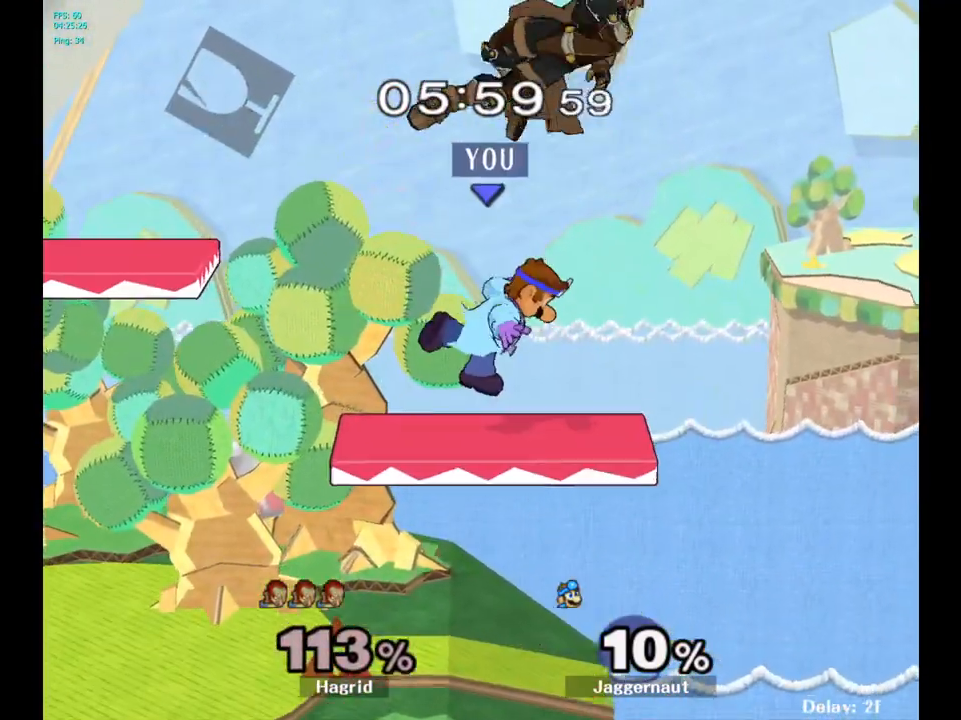
{"buttons": ["Y"], "left_stick": "up", "right_stick": "center", "events": [[117, "left_stick", "up-right"], [383, "left_stick", "up"], [400, "Y", "down"]]}
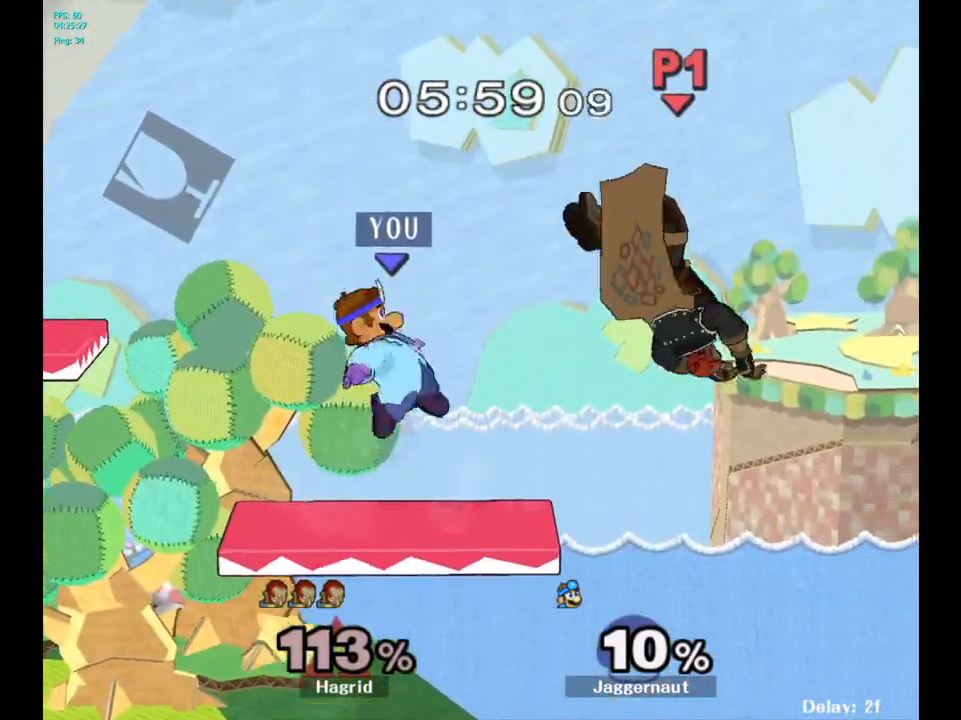
{"buttons": [], "left_stick": "left", "right_stick": "center", "events": [[17, "A", "down"], [183, "Y", "up"], [200, "A", "up"], [250, "left_stick", "left"]]}
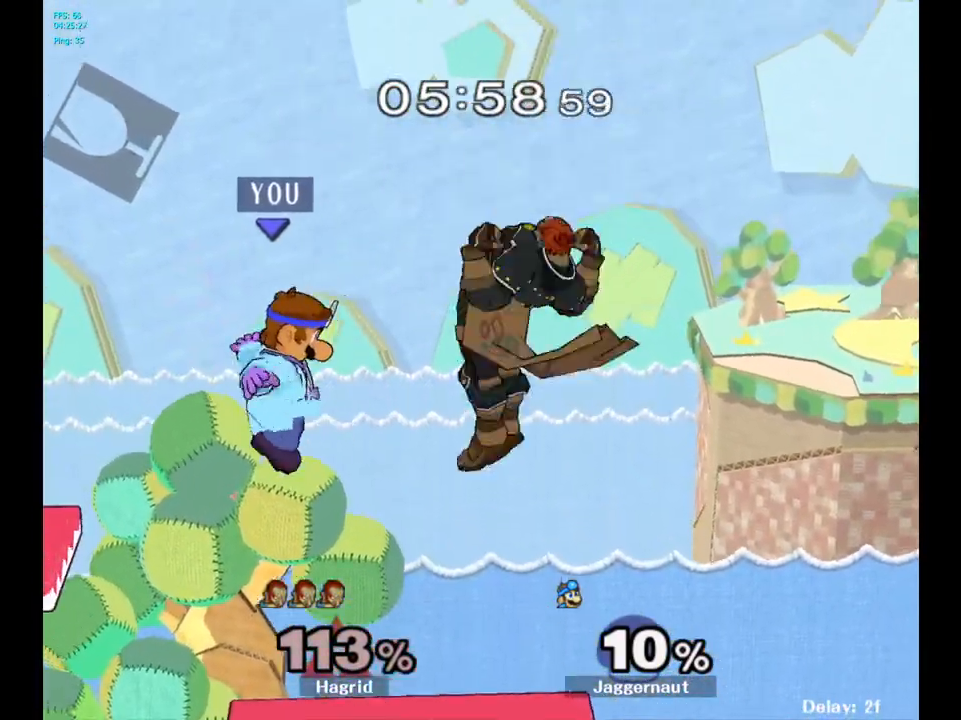
{"buttons": [], "left_stick": "right", "right_stick": "center", "events": [[33, "left_stick", "down"], [283, "left_stick", "right"]]}
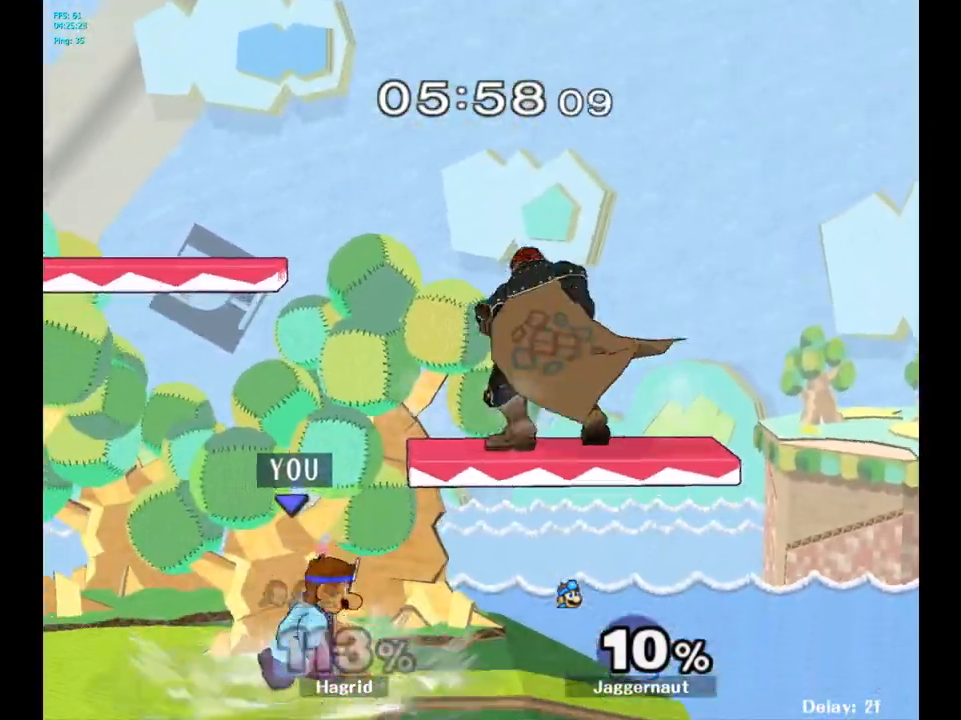
{"buttons": [], "left_stick": "up-left", "right_stick": "center", "events": [[50, "left_stick", "up"], [100, "Y", "down"], [200, "A", "down"], [283, "left_stick", "up-left"], [367, "Y", "up"], [383, "A", "up"]]}
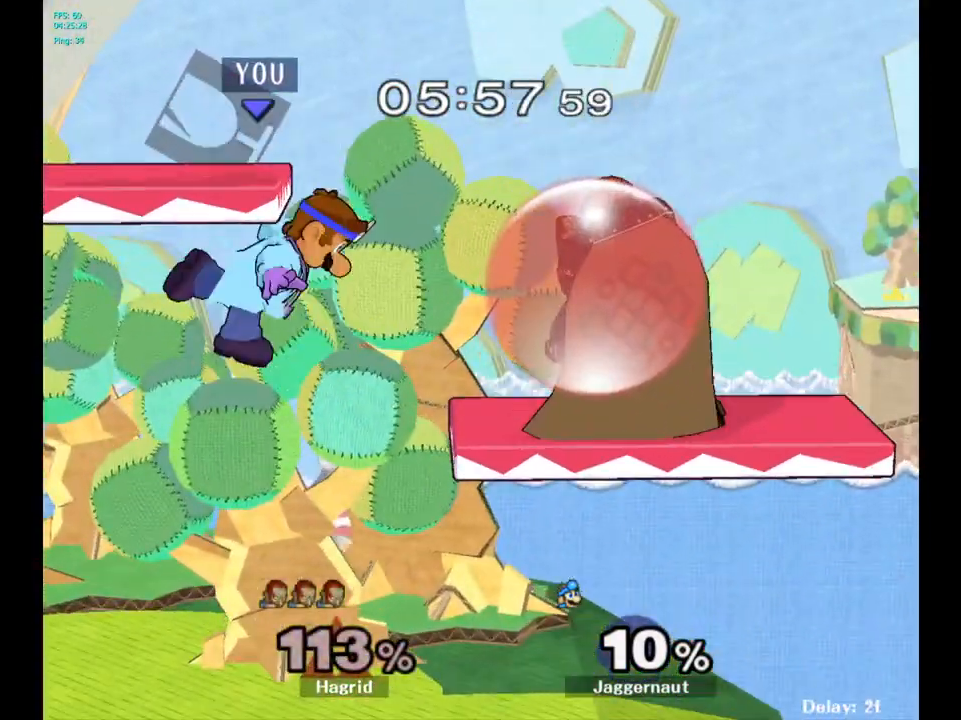
{"buttons": ["Y"], "left_stick": "up-right", "right_stick": "center", "events": [[67, "left_stick", "right"], [483, "Y", "down"], [483, "left_stick", "up-right"]]}
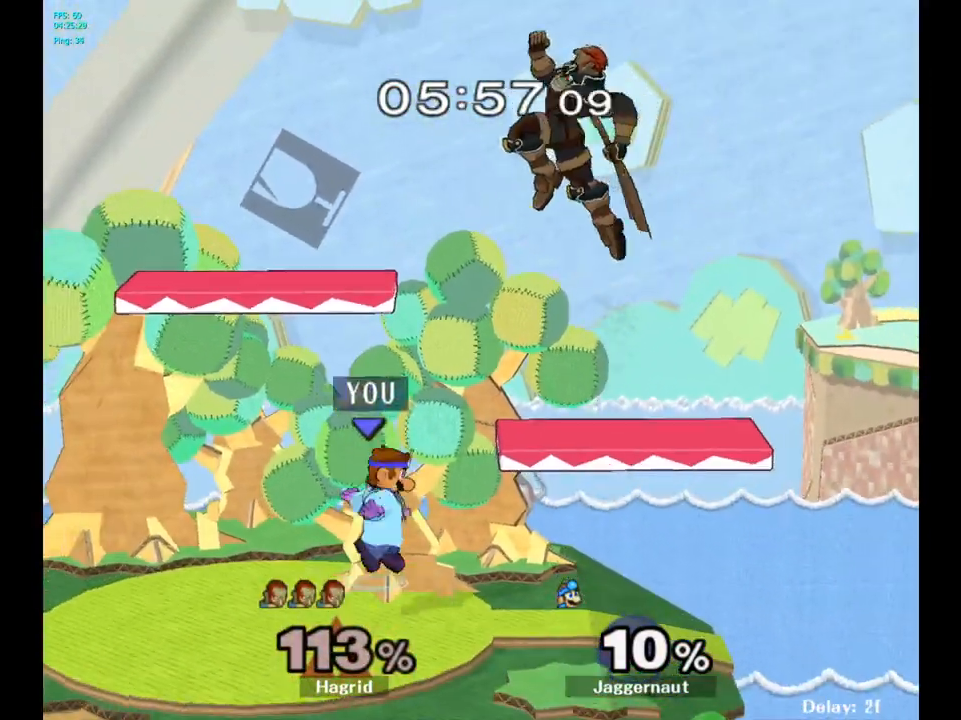
{"buttons": [], "left_stick": "up-right", "right_stick": "center", "events": [[17, "left_stick", "up"], [117, "A", "down"], [167, "left_stick", "up-left"], [200, "Y", "up"], [300, "A", "up"], [483, "left_stick", "up-right"]]}
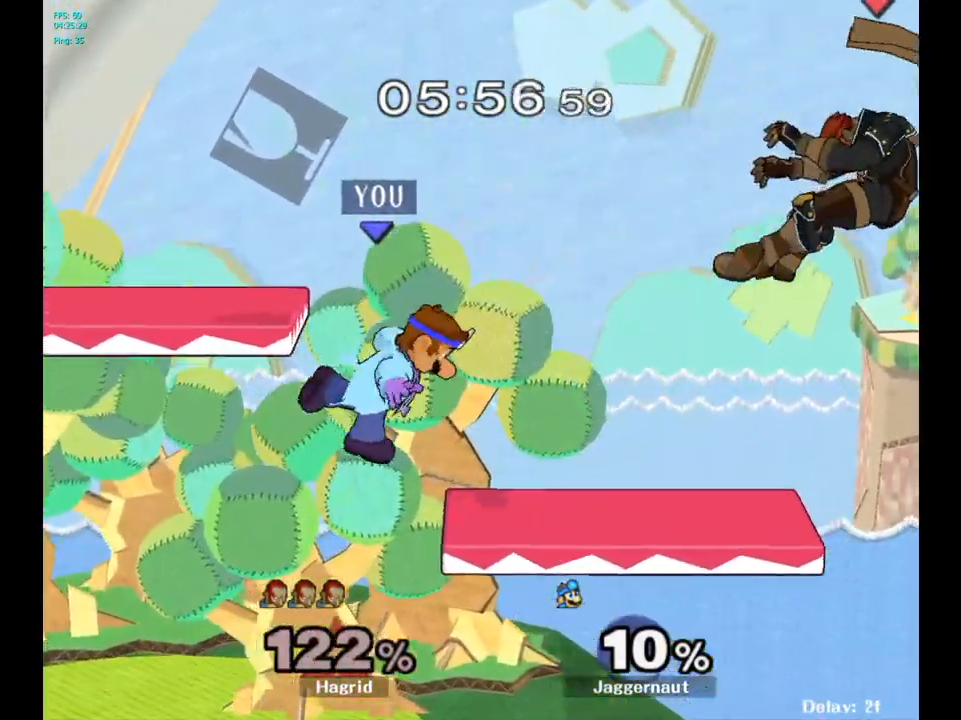
{"buttons": [], "left_stick": "center", "right_stick": "center", "events": [[33, "left_stick", "right"], [483, "left_stick", "center"]]}
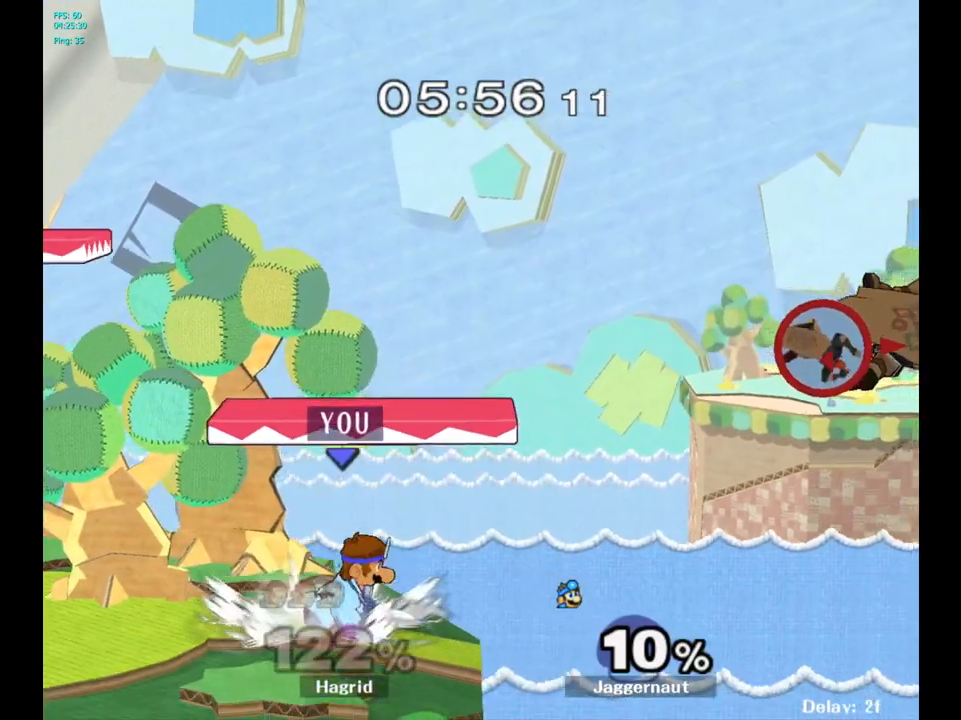
{"buttons": [], "left_stick": "center", "right_stick": "center", "events": [[100, "left_stick", "left"], [217, "left_stick", "center"]]}
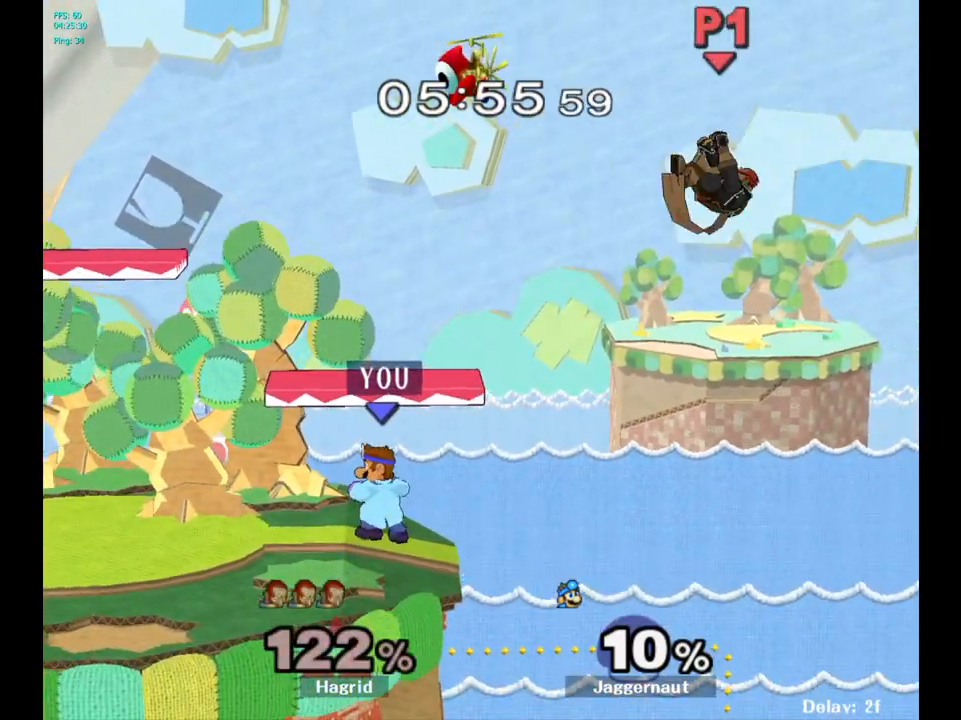
{"buttons": [], "left_stick": "center", "right_stick": "center", "events": []}
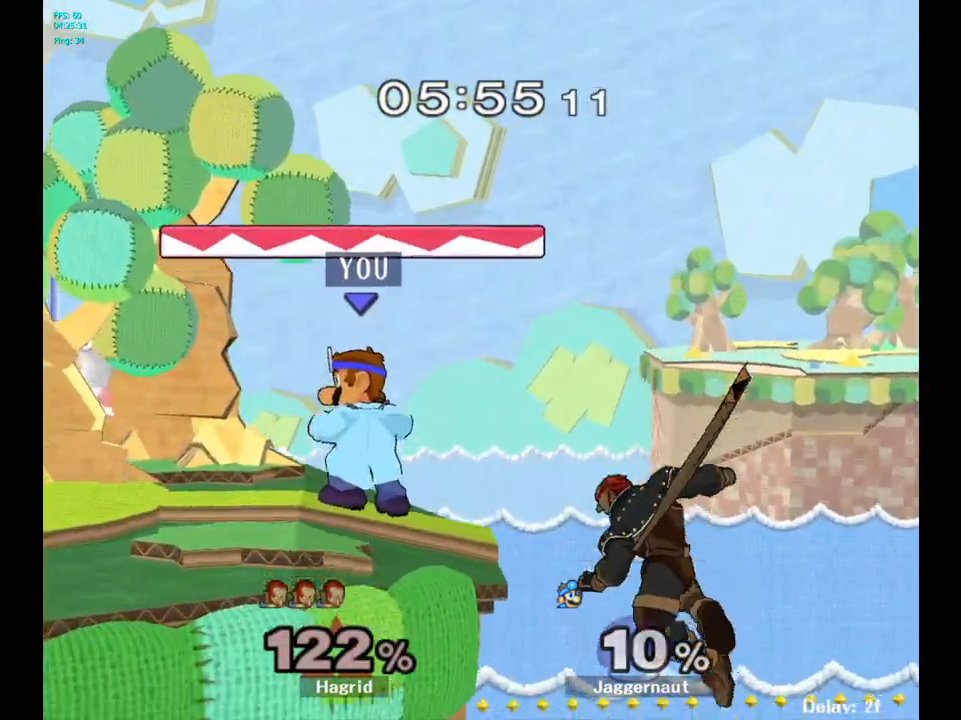
{"buttons": [], "left_stick": "left", "right_stick": "center", "events": [[300, "left_stick", "right"], [317, "Y", "down"], [350, "Y", "up"], [433, "A", "down"], [450, "left_stick", "left"], [500, "A", "up"]]}
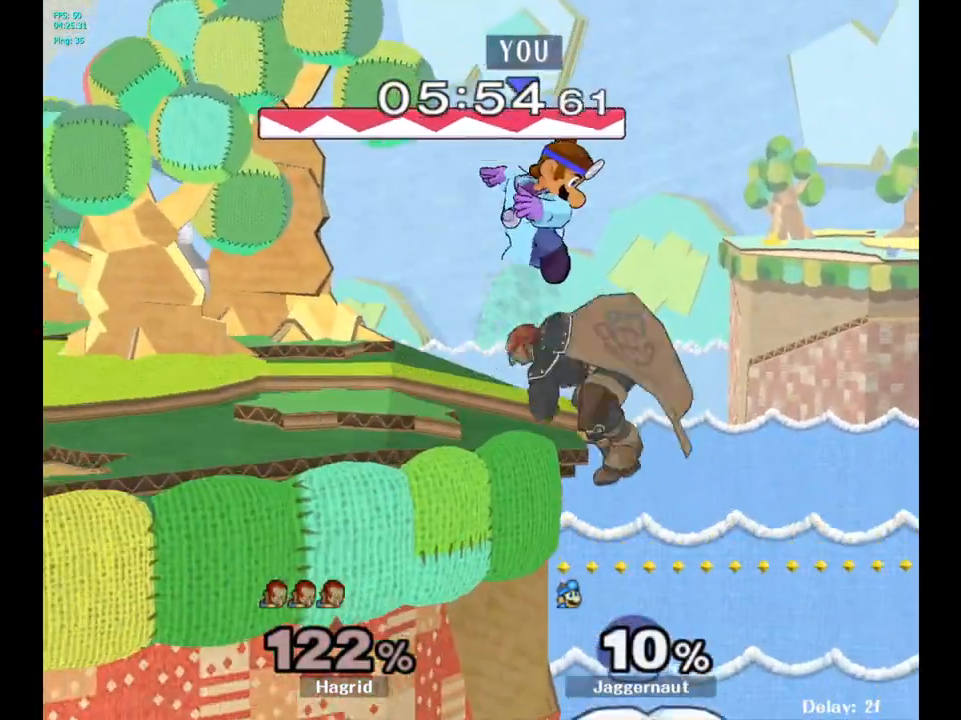
{"buttons": [], "left_stick": "left", "right_stick": "center", "events": []}
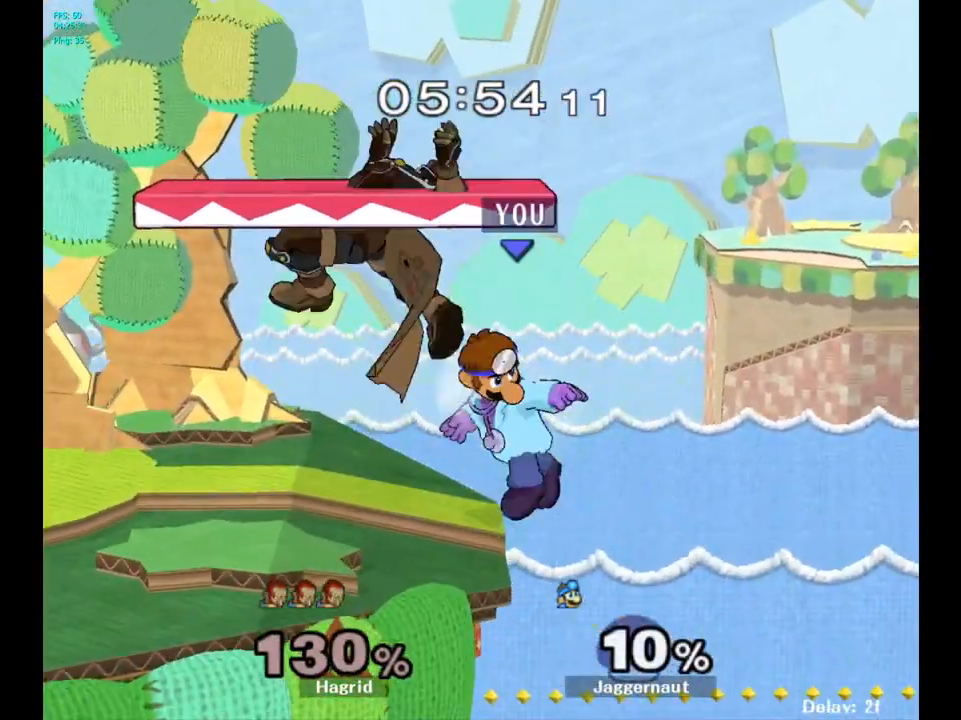
{"buttons": [], "left_stick": "center", "right_stick": "center", "events": [[300, "left_stick", "center"]]}
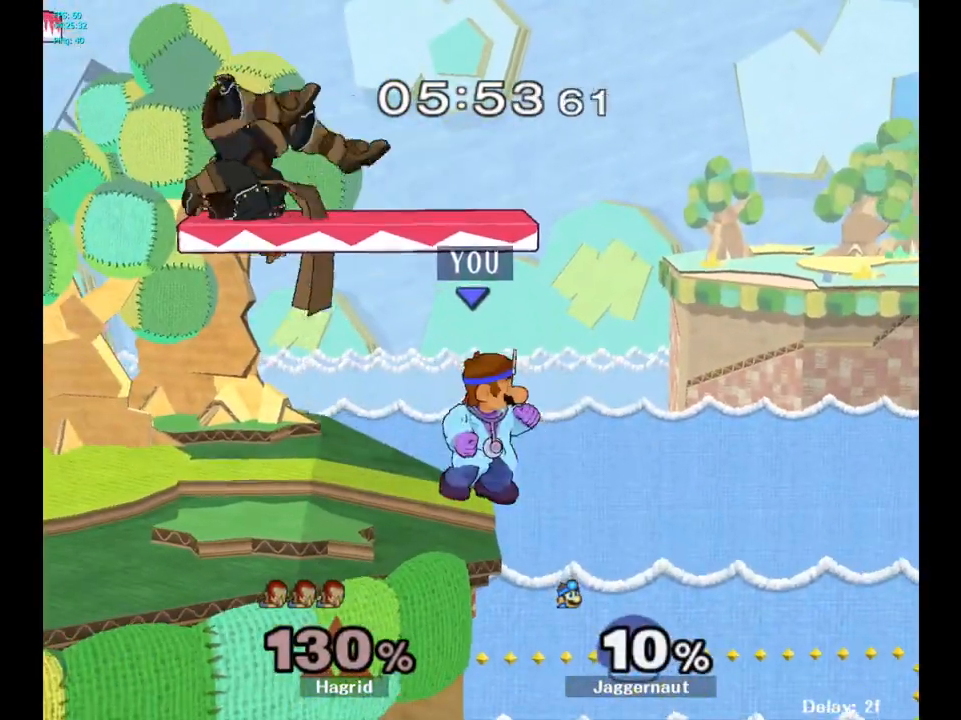
{"buttons": [], "left_stick": "center", "right_stick": "center", "events": [[17, "left_stick", "left"], [83, "left_stick", "center"], [283, "A", "down"], [433, "A", "up"]]}
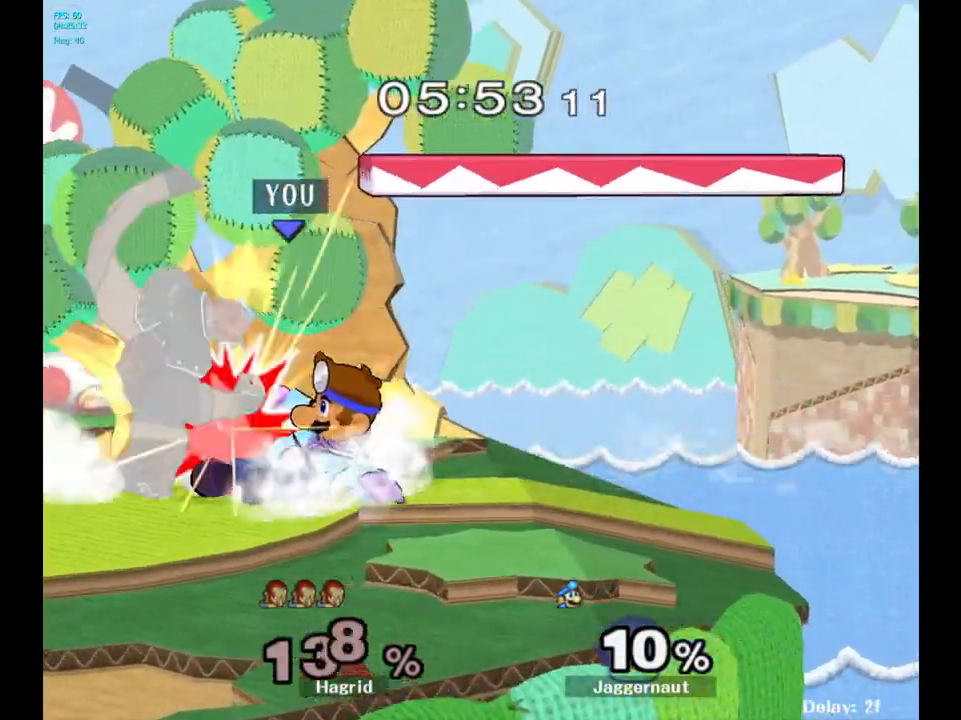
{"buttons": [], "left_stick": "center", "right_stick": "center", "events": []}
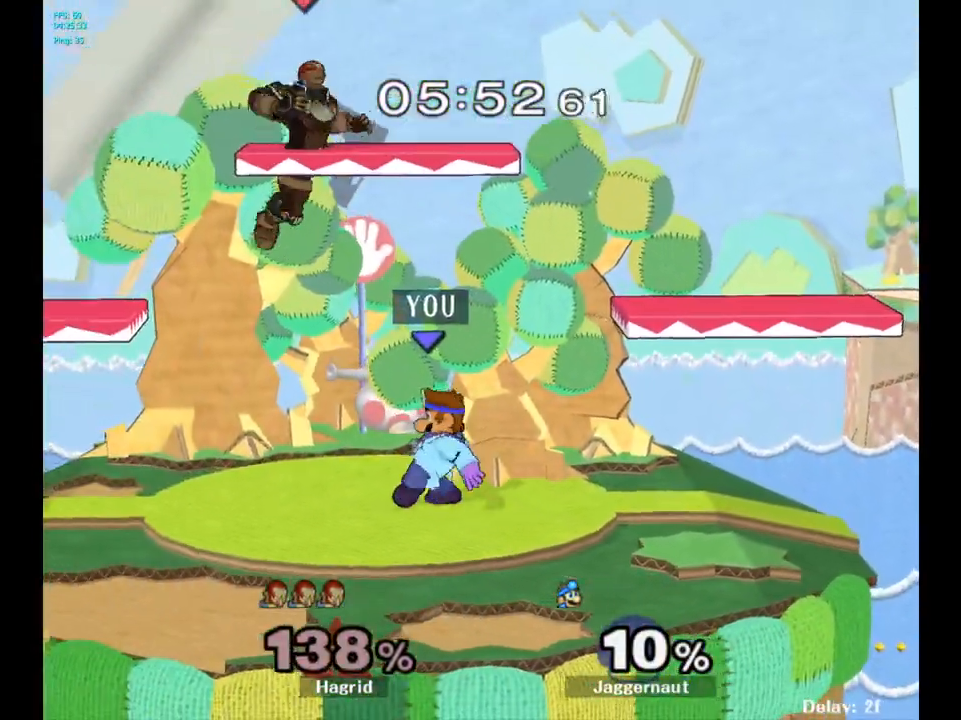
{"buttons": [], "left_stick": "right", "right_stick": "center", "events": [[67, "left_stick", "left"], [117, "Y", "down"], [217, "A", "down"], [217, "left_stick", "center"], [300, "Y", "up"], [350, "left_stick", "right"], [367, "A", "up"]]}
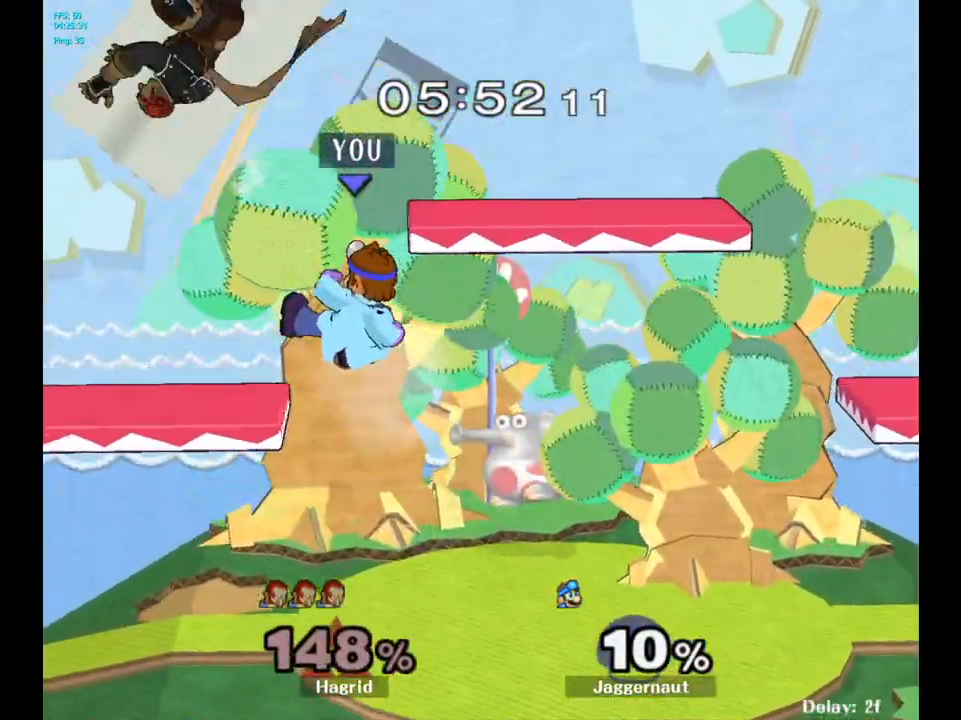
{"buttons": [], "left_stick": "down-left", "right_stick": "center", "events": [[217, "left_stick", "up"], [267, "left_stick", "left"], [300, "R1", "down"], [400, "left_stick", "down-left"], [467, "R1", "up"]]}
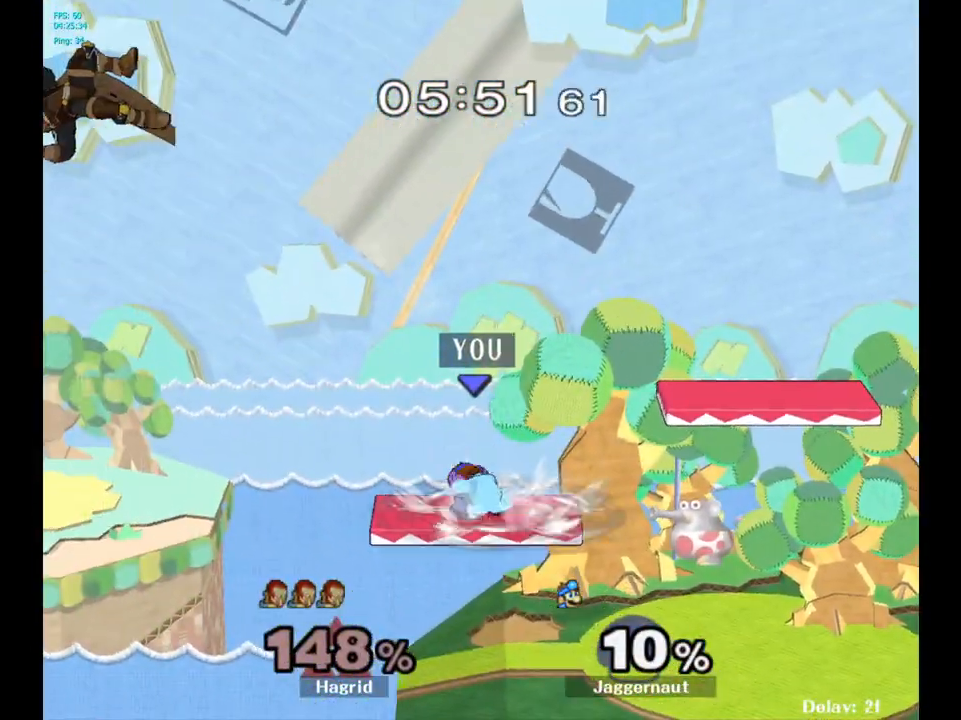
{"buttons": [], "left_stick": "center", "right_stick": "center", "events": [[17, "left_stick", "center"], [217, "left_stick", "down"], [317, "left_stick", "down-right"], [450, "left_stick", "center"]]}
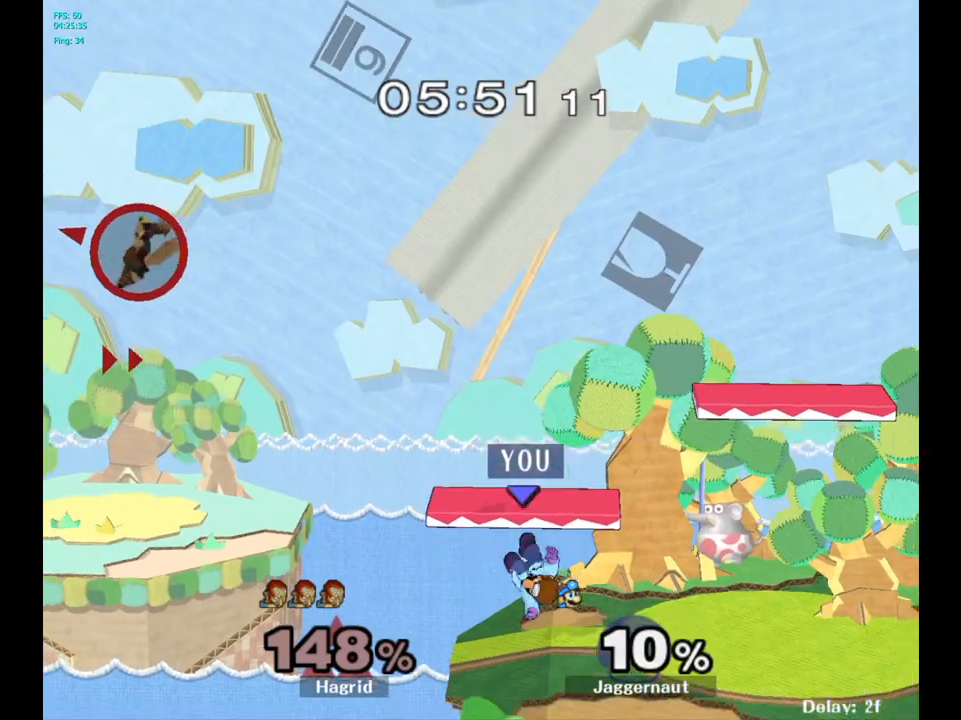
{"buttons": [], "left_stick": "center", "right_stick": "center", "events": []}
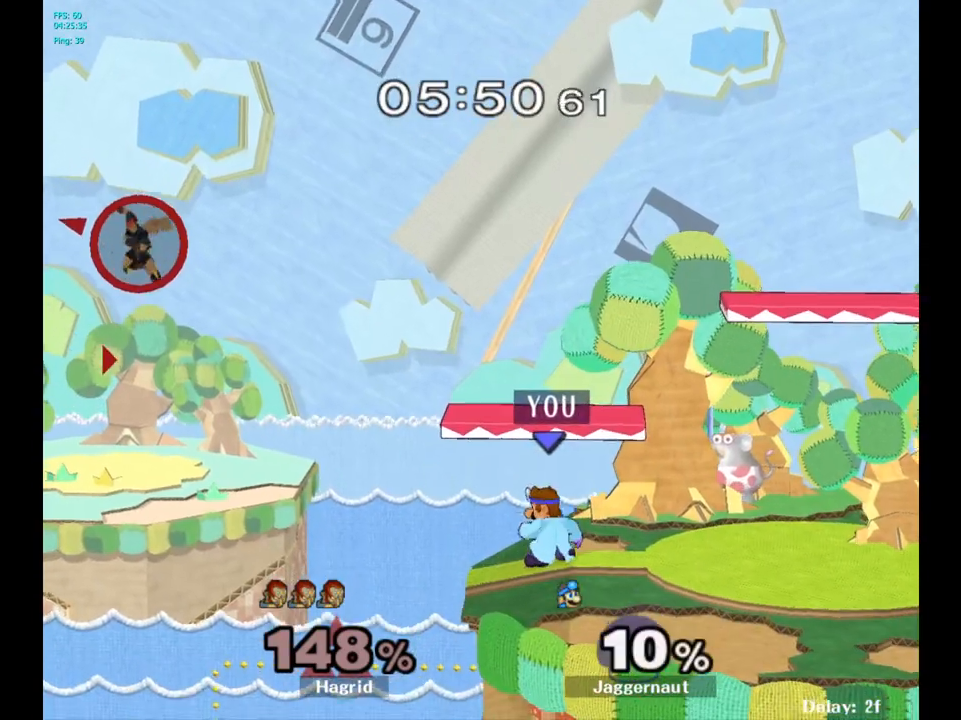
{"buttons": [], "left_stick": "center", "right_stick": "center", "events": []}
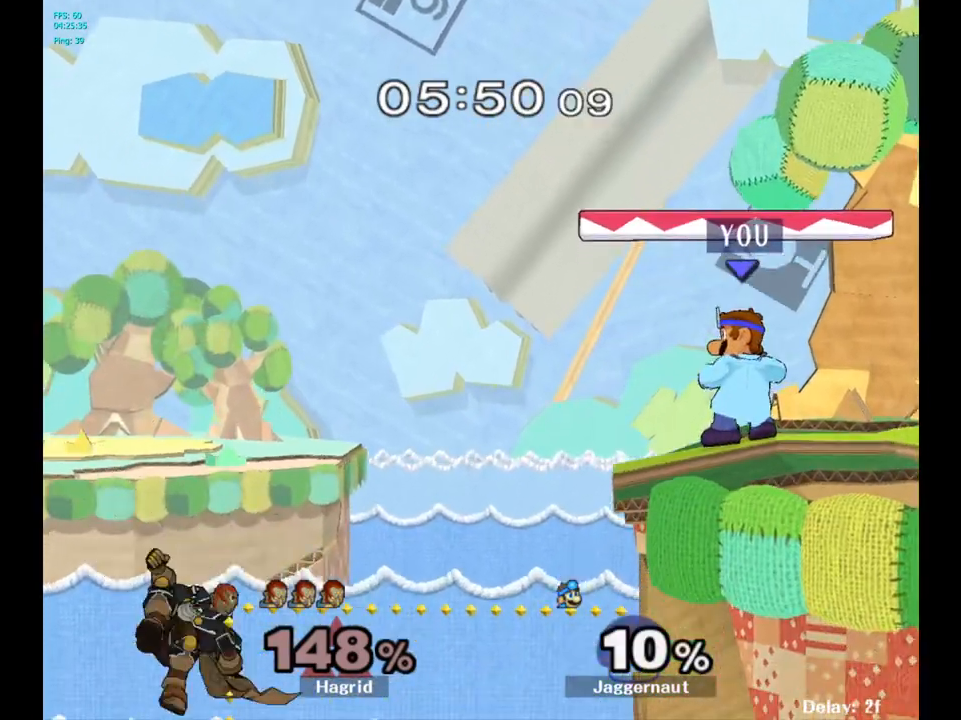
{"buttons": [], "left_stick": "center", "right_stick": "center", "events": [[233, "Y", "down"], [233, "left_stick", "down-left"], [300, "R1", "down"], [433, "left_stick", "center"], [450, "Y", "up"], [467, "R1", "up"]]}